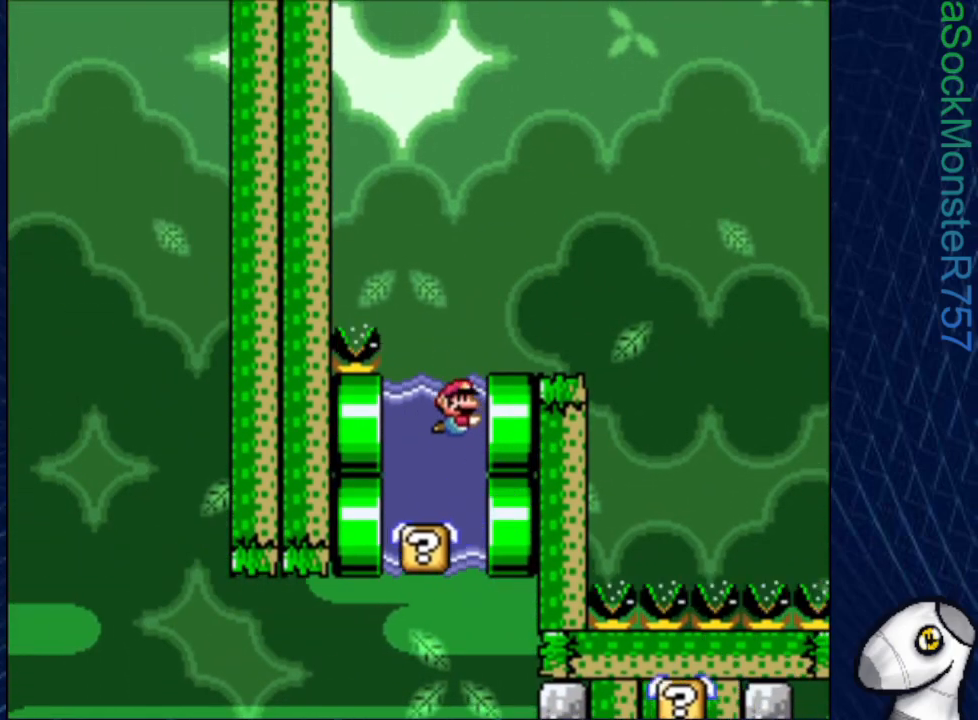
Gameplay with a controller (PlayStation layout); each line is a JSON object with the inputs held at the frame after it. "events" lists button and stick changes between this image and that frame as [ms after this image, input, new state], when the widget could be followed in between. Not read: left_stick right_stick.
{"buttons": ["CROSS", "DPAD_DOWN"], "events": [[467, "CROSS", "down"]]}
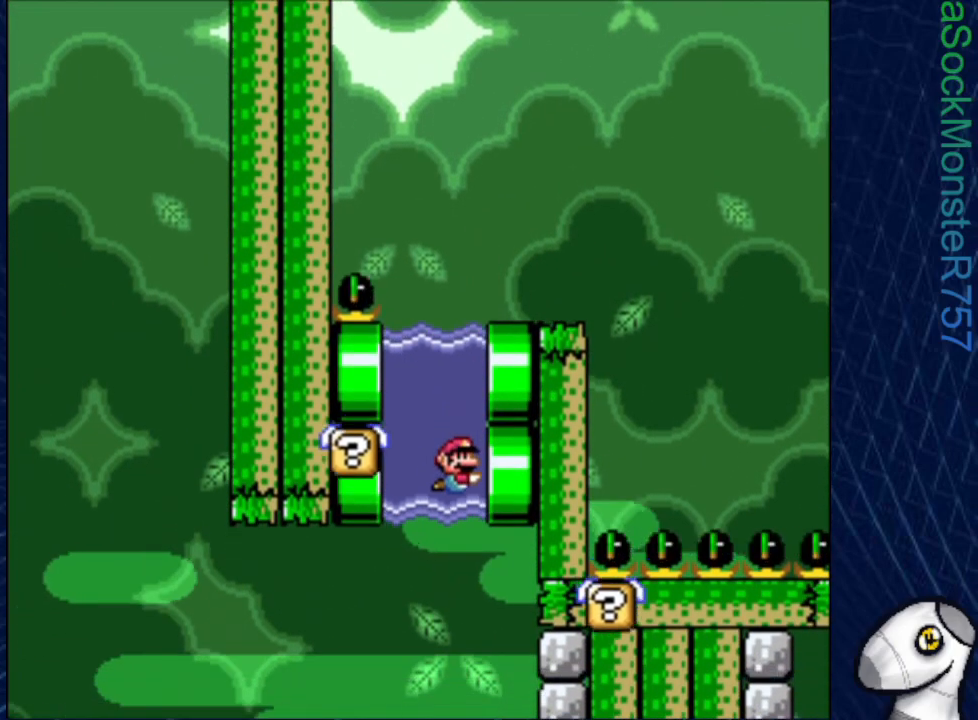
{"buttons": ["DPAD_DOWN"], "events": [[83, "CROSS", "up"], [167, "CROSS", "down"], [267, "CROSS", "up"]]}
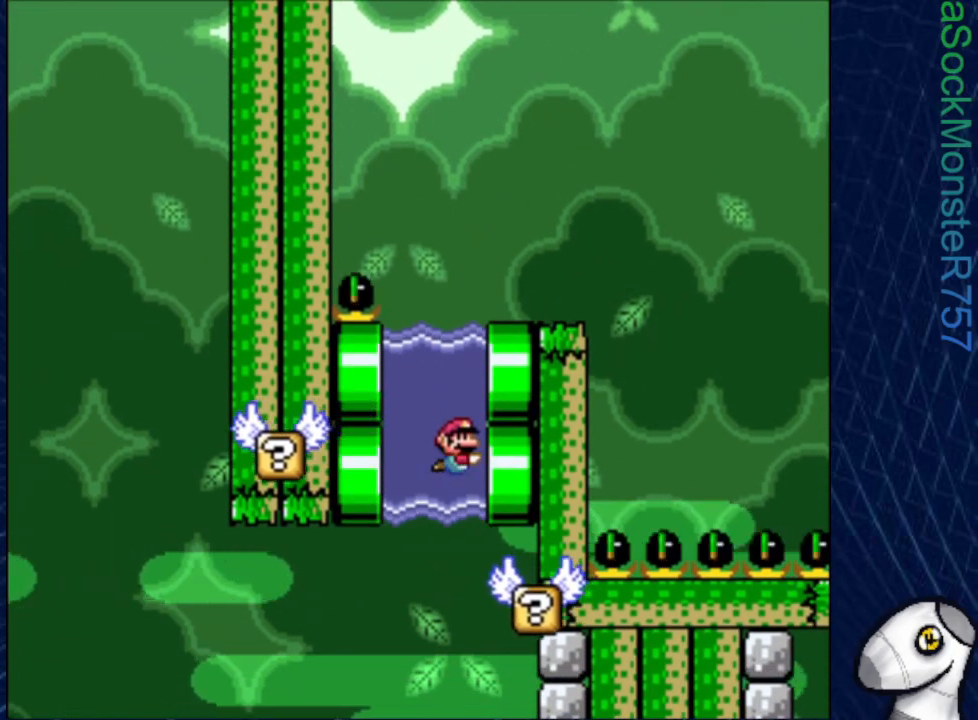
{"buttons": ["SQUARE", "DPAD_LEFT"], "events": [[317, "DPAD_DOWN", "up"], [433, "DPAD_LEFT", "down"], [500, "SQUARE", "down"]]}
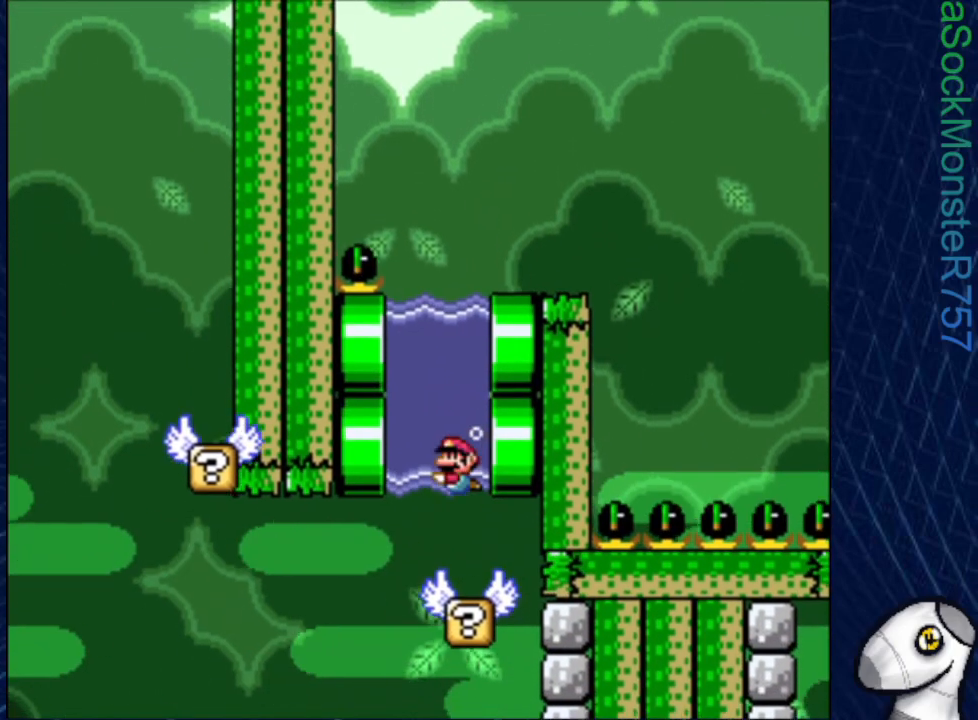
{"buttons": ["SQUARE"], "events": [[67, "DPAD_LEFT", "up"]]}
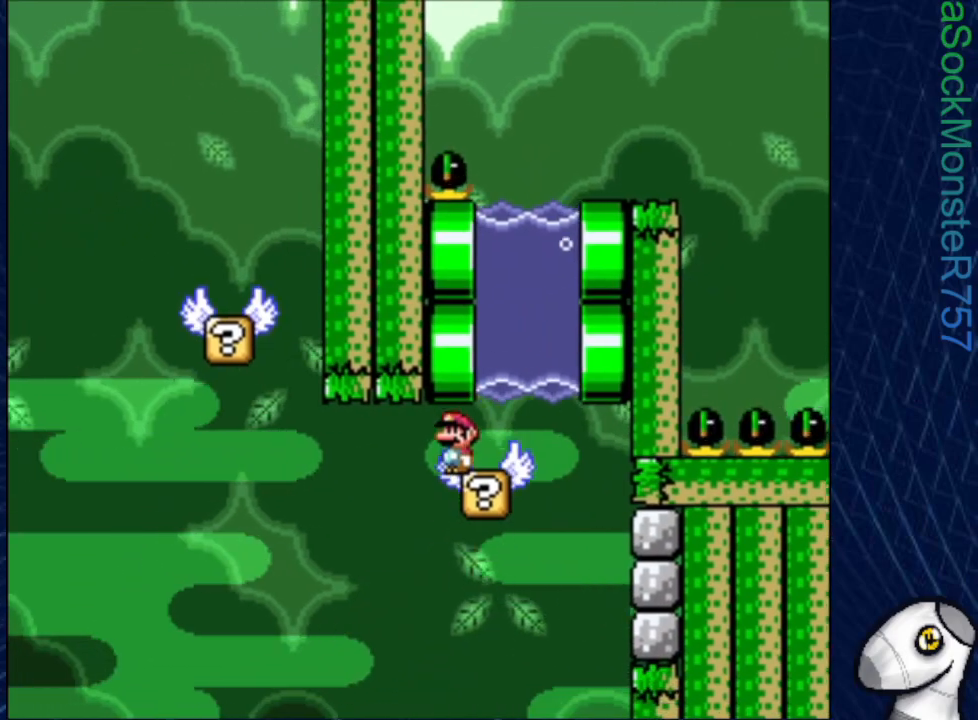
{"buttons": ["SQUARE"], "events": [[217, "DPAD_RIGHT", "down"], [333, "DPAD_RIGHT", "up"]]}
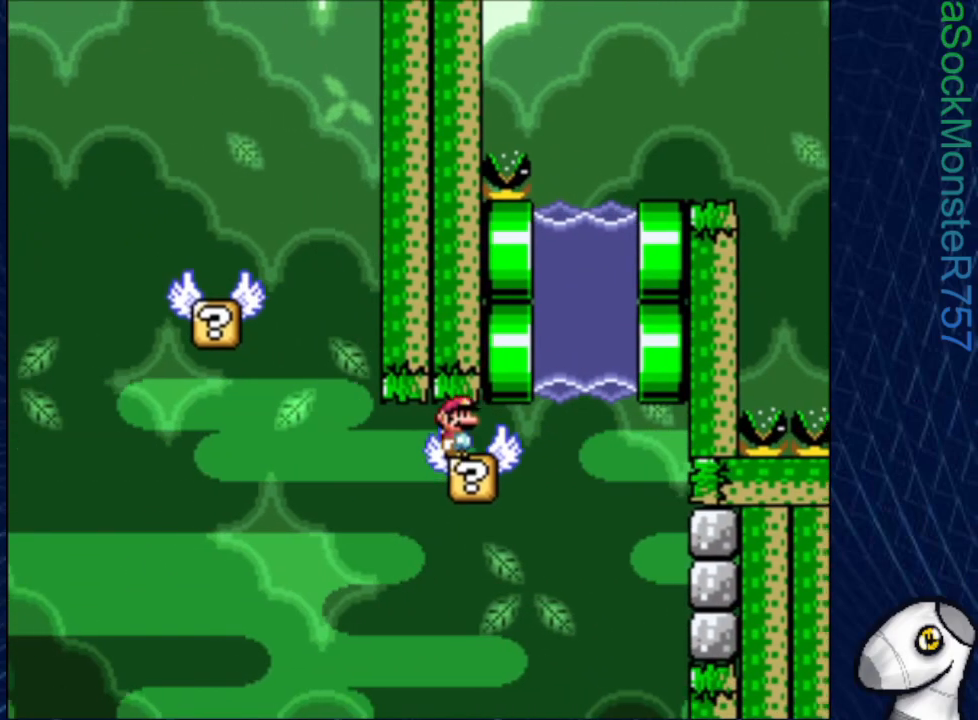
{"buttons": ["SQUARE"], "events": [[283, "DPAD_RIGHT", "down"], [400, "DPAD_RIGHT", "up"]]}
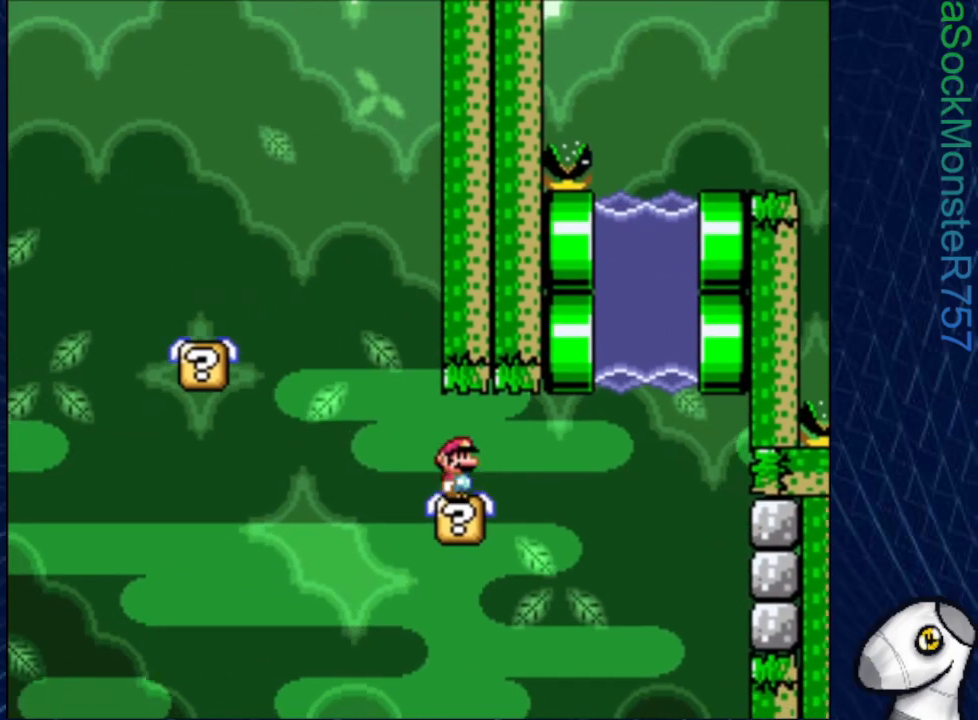
{"buttons": ["SQUARE", "DPAD_LEFT"], "events": [[200, "DPAD_RIGHT", "down"], [283, "DPAD_RIGHT", "up"], [433, "DPAD_LEFT", "down"]]}
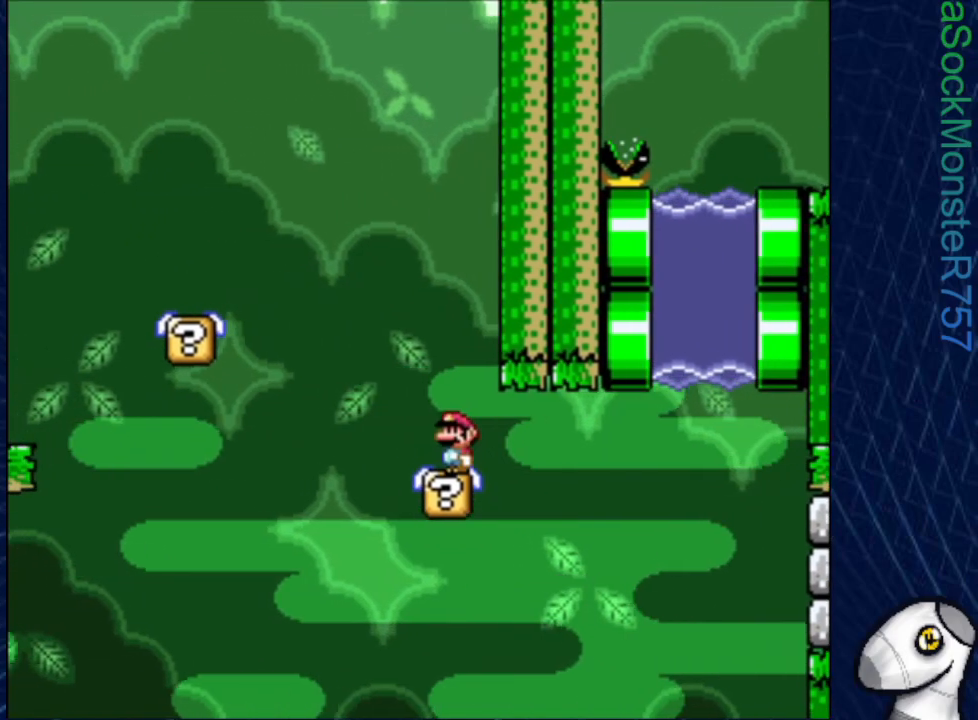
{"buttons": ["CROSS", "SQUARE", "DPAD_LEFT"], "events": [[150, "CROSS", "down"]]}
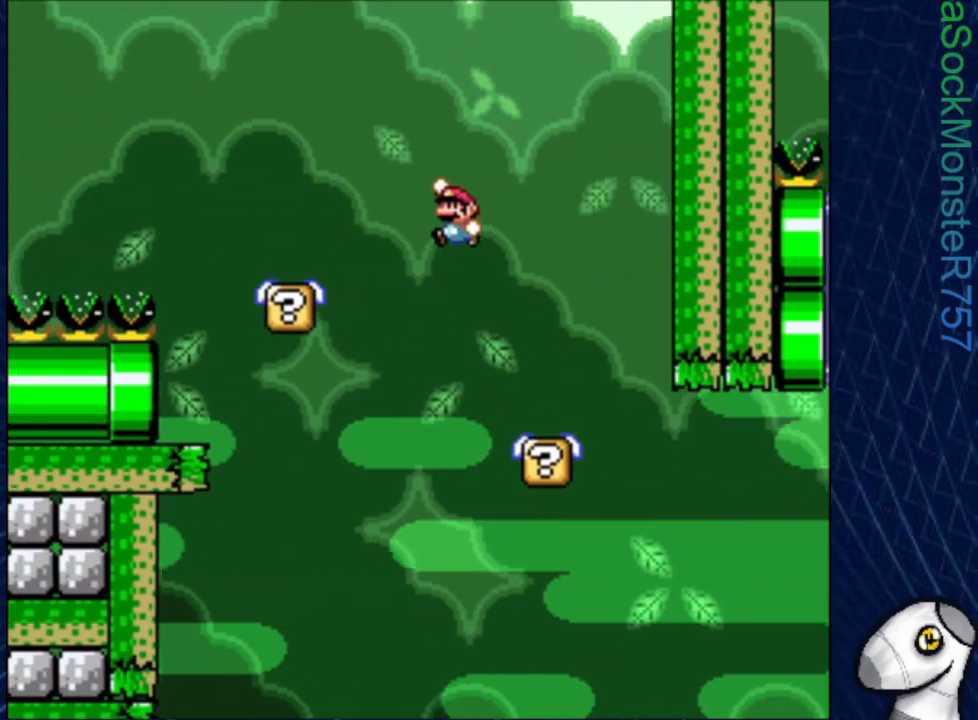
{"buttons": ["CROSS", "SQUARE", "DPAD_RIGHT"], "events": [[383, "CROSS", "up"], [383, "DPAD_LEFT", "up"], [483, "DPAD_RIGHT", "down"], [500, "CROSS", "down"]]}
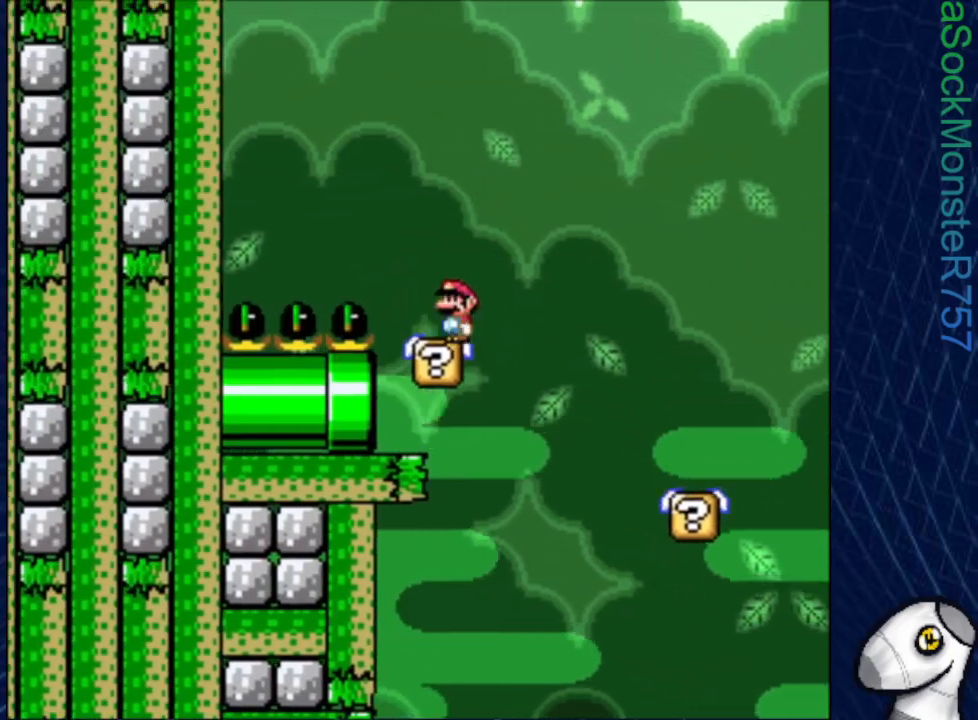
{"buttons": ["SQUARE", "DPAD_LEFT"], "events": [[233, "DPAD_RIGHT", "up"], [467, "CROSS", "up"], [500, "DPAD_LEFT", "down"]]}
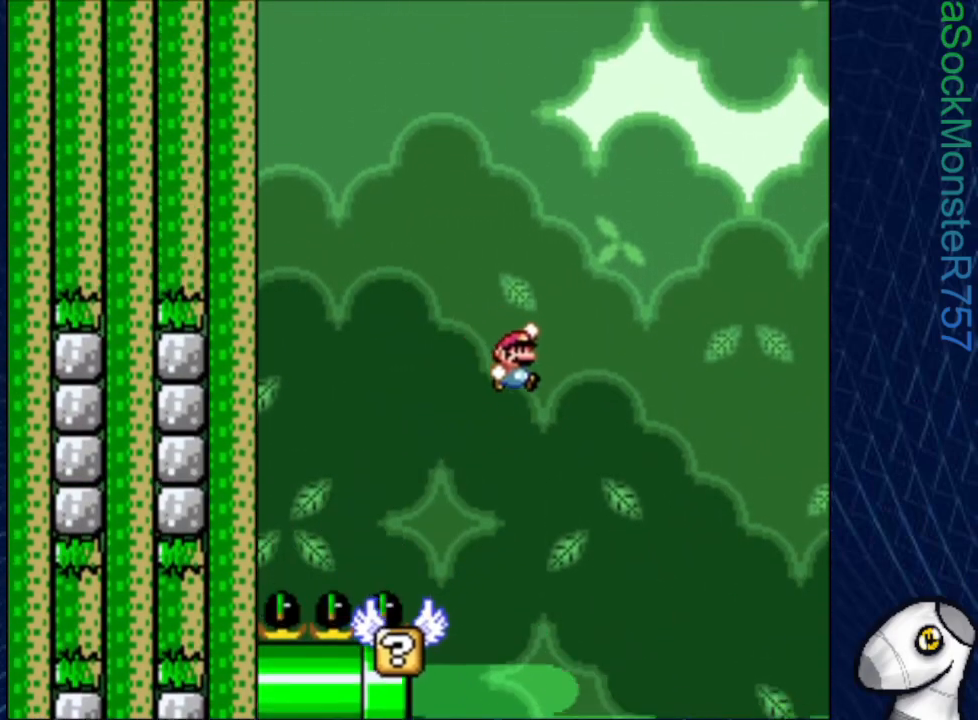
{"buttons": ["SQUARE", "DPAD_LEFT"], "events": [[200, "DPAD_LEFT", "up"], [300, "DPAD_LEFT", "down"]]}
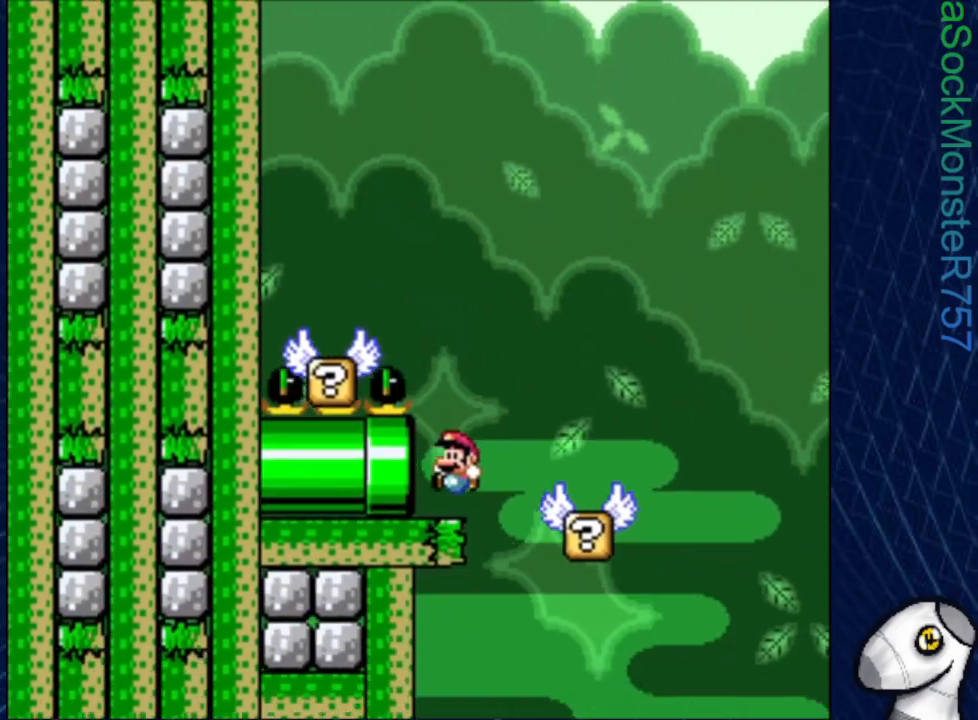
{"buttons": [], "events": [[400, "SQUARE", "up"], [417, "DPAD_LEFT", "up"]]}
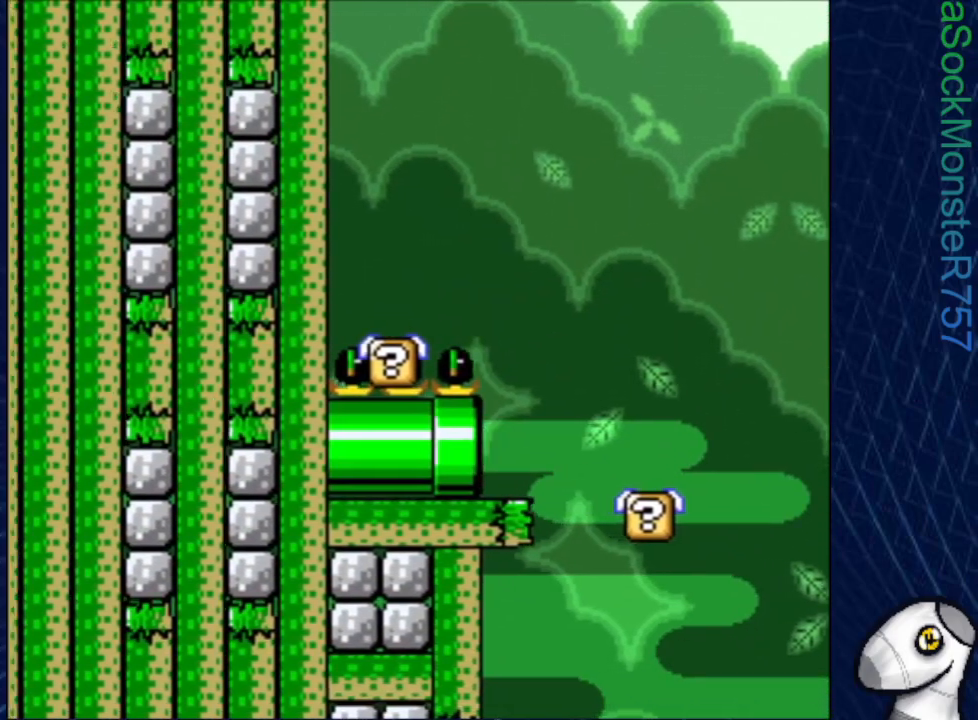
{"buttons": [], "events": []}
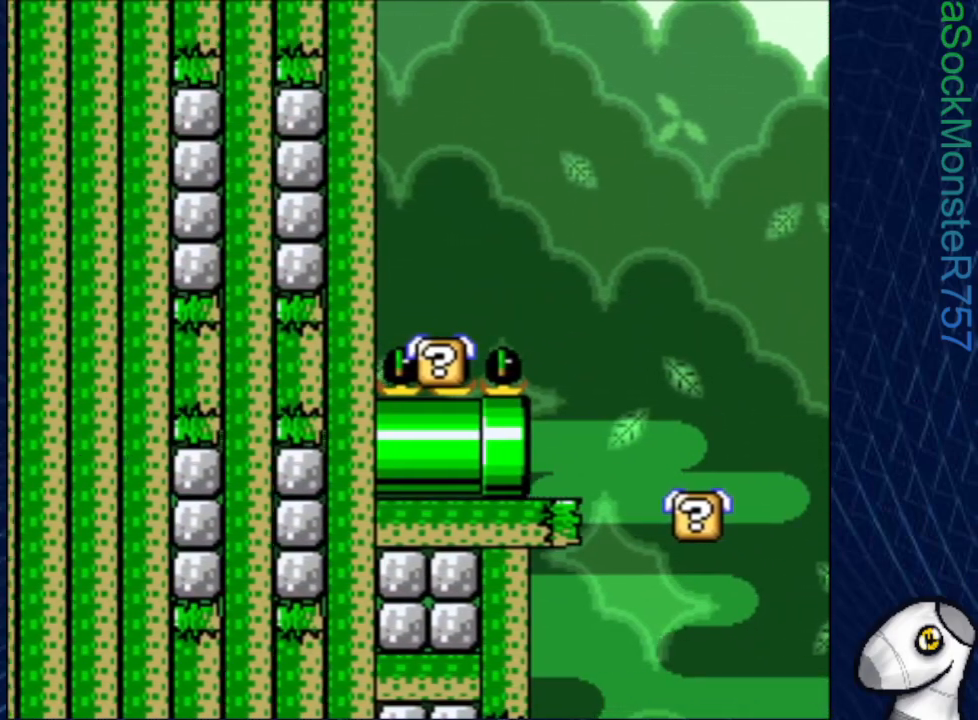
{"buttons": [], "events": []}
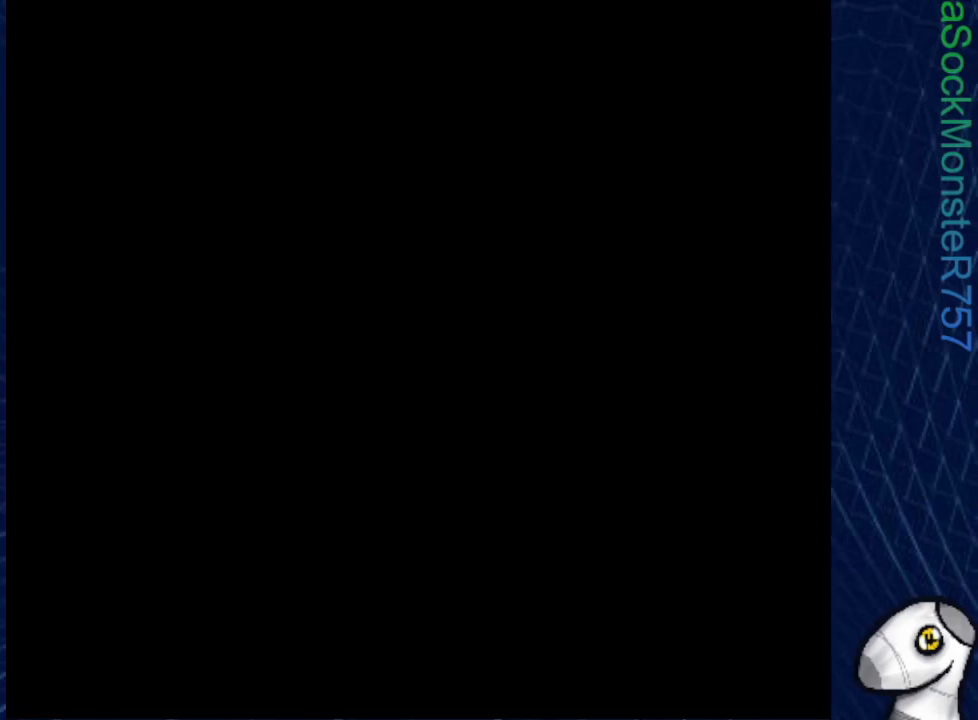
{"buttons": [], "events": []}
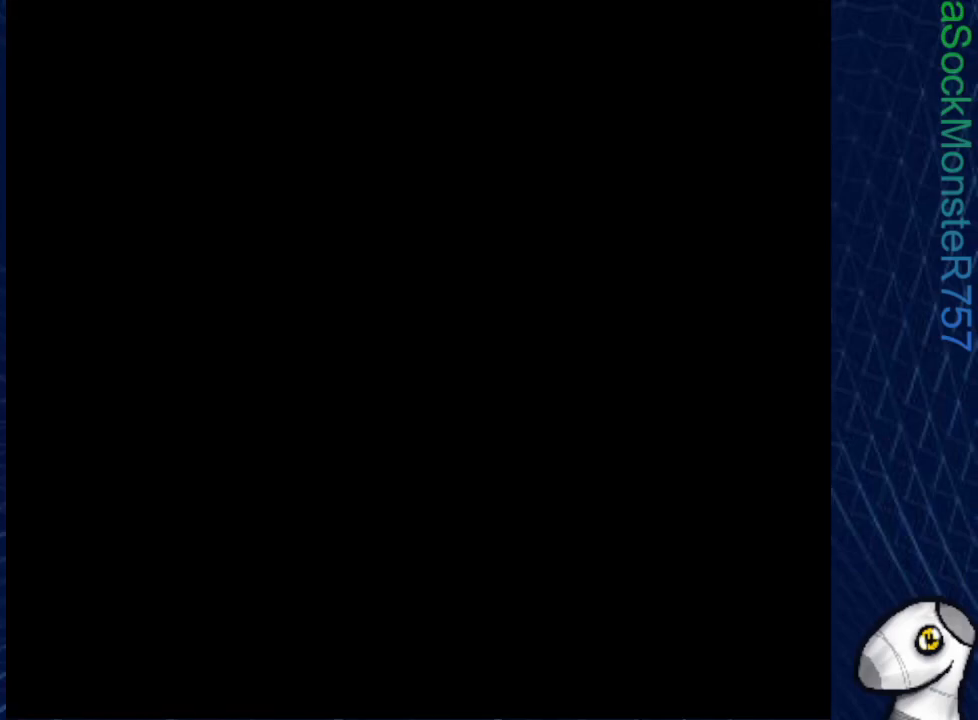
{"buttons": [], "events": []}
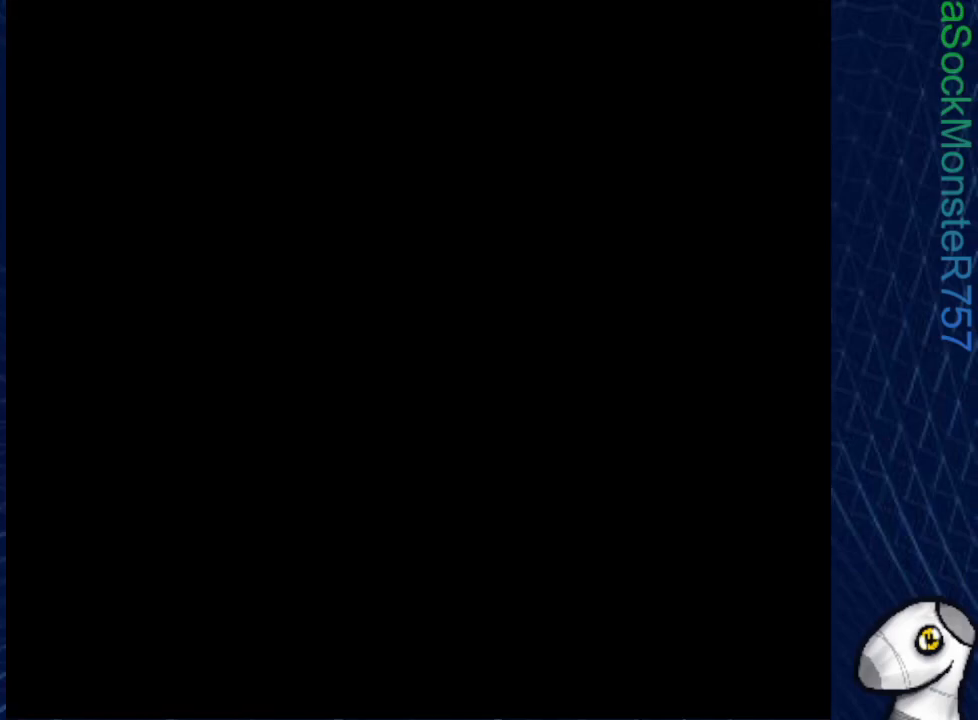
{"buttons": [], "events": []}
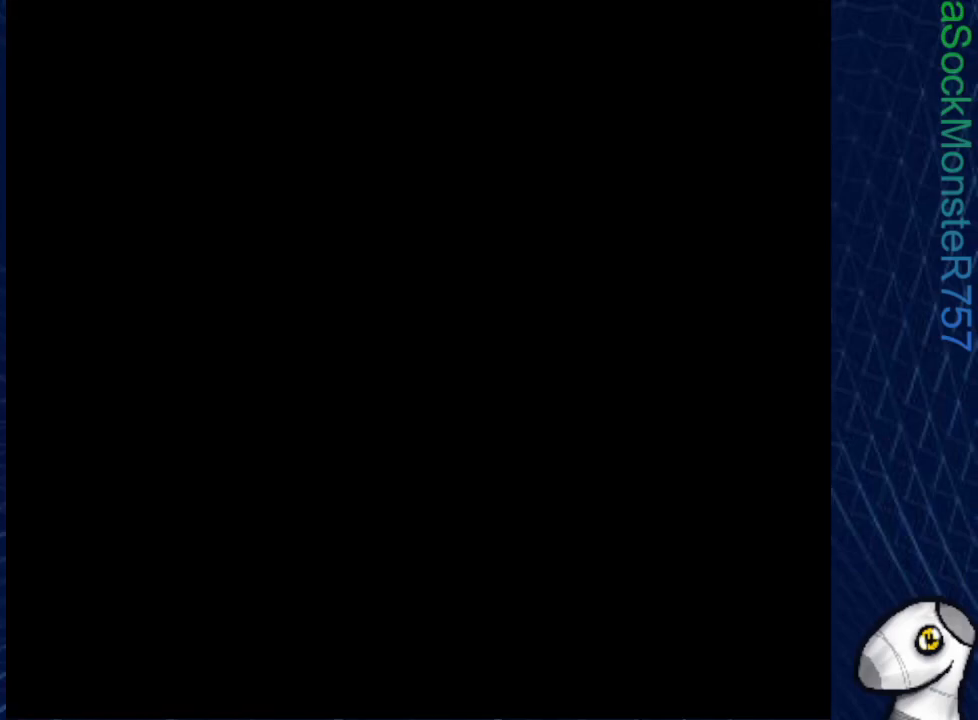
{"buttons": [], "events": []}
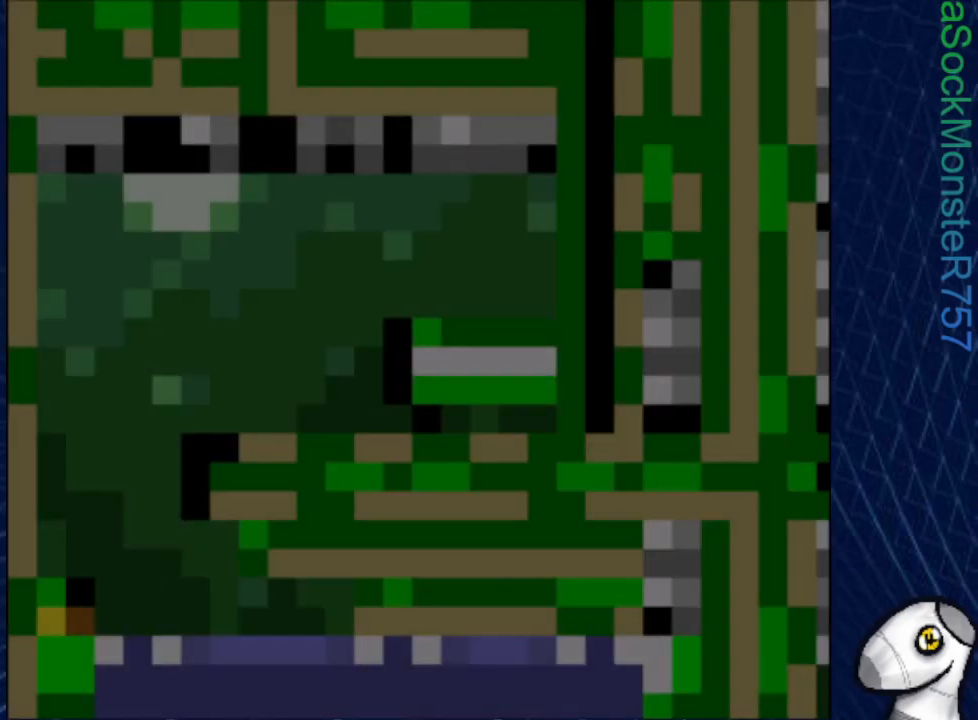
{"buttons": ["SQUARE", "DPAD_LEFT"], "events": [[117, "SQUARE", "down"], [483, "DPAD_LEFT", "down"]]}
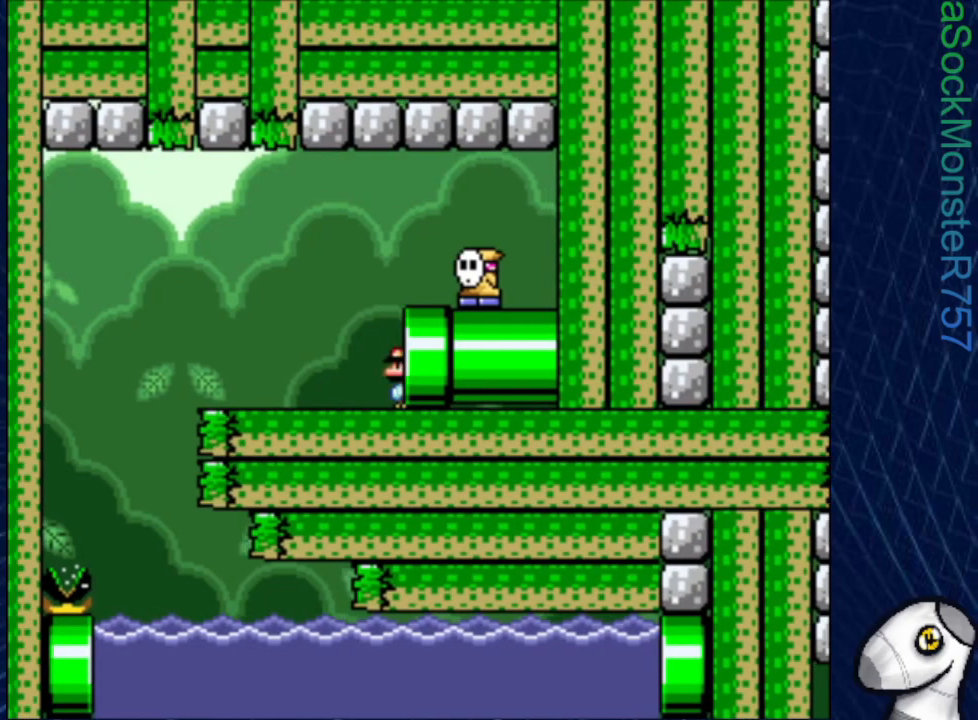
{"buttons": ["SQUARE", "DPAD_LEFT"], "events": []}
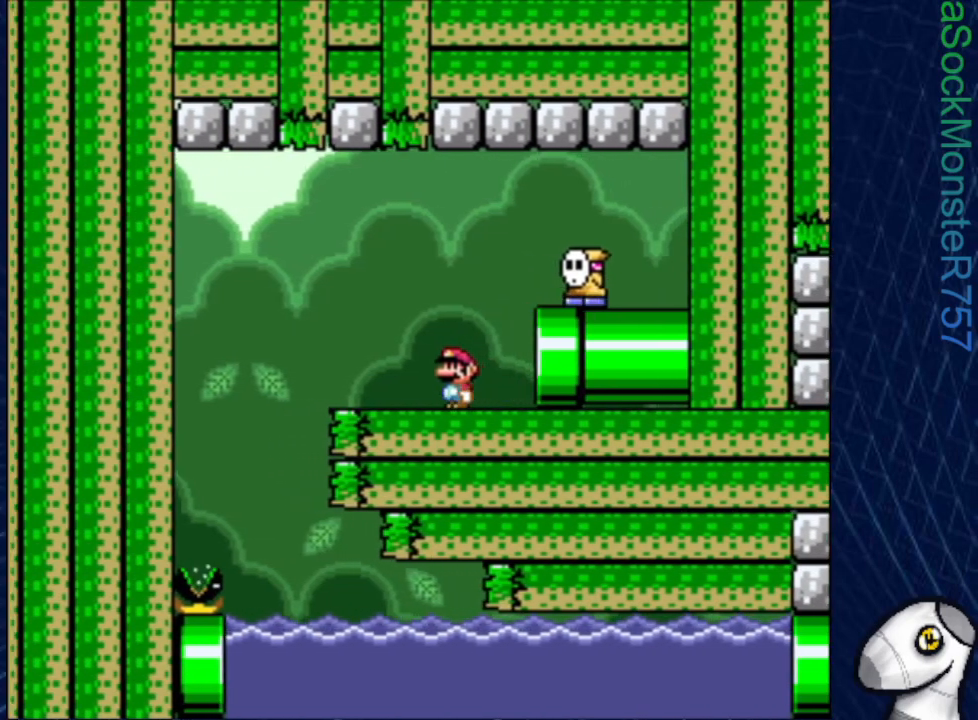
{"buttons": ["SQUARE", "DPAD_RIGHT"], "events": [[317, "DPAD_LEFT", "up"], [383, "DPAD_RIGHT", "down"]]}
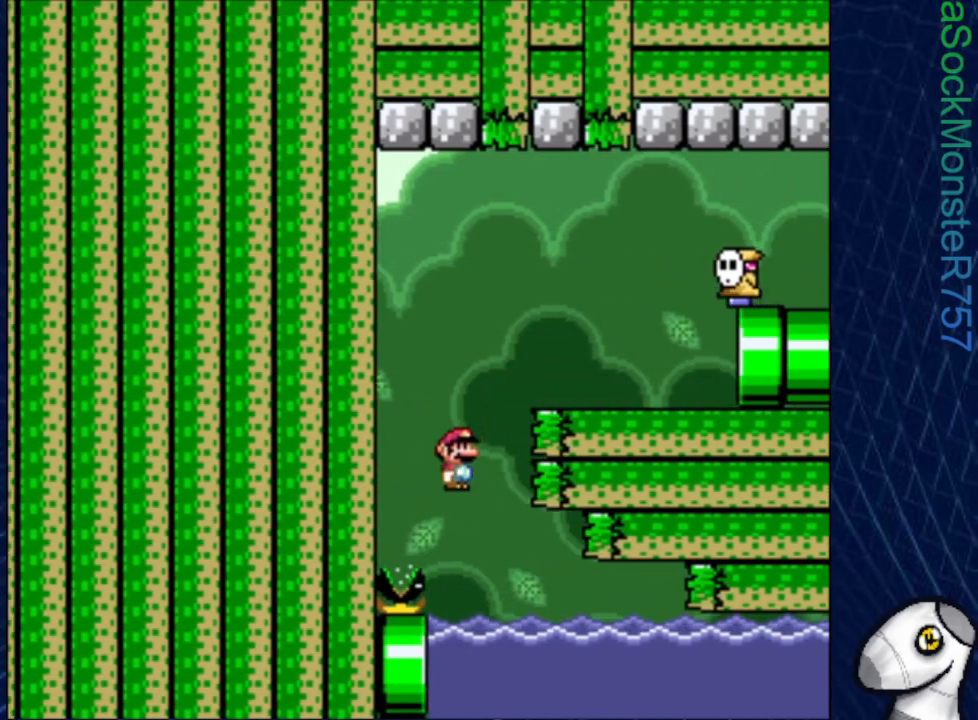
{"buttons": ["CROSS", "SQUARE", "DPAD_DOWN", "DPAD_RIGHT"], "events": [[367, "DPAD_DOWN", "down"], [483, "CROSS", "down"]]}
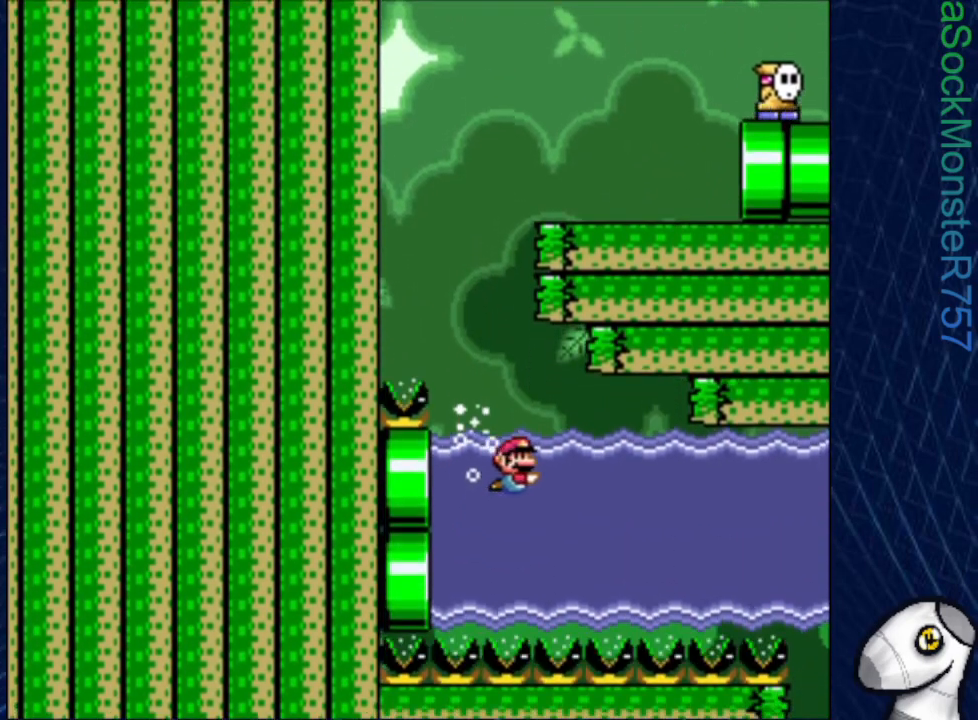
{"buttons": ["SQUARE", "DPAD_DOWN", "DPAD_RIGHT"], "events": [[50, "CROSS", "up"]]}
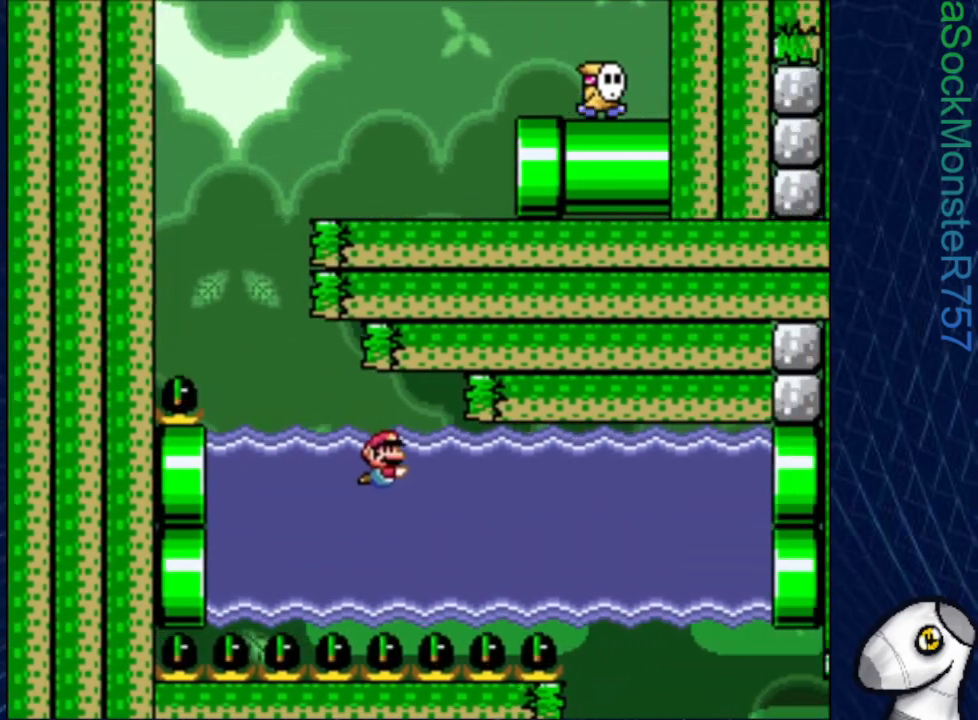
{"buttons": ["CROSS", "SQUARE", "DPAD_DOWN", "DPAD_RIGHT"], "events": [[383, "CROSS", "down"]]}
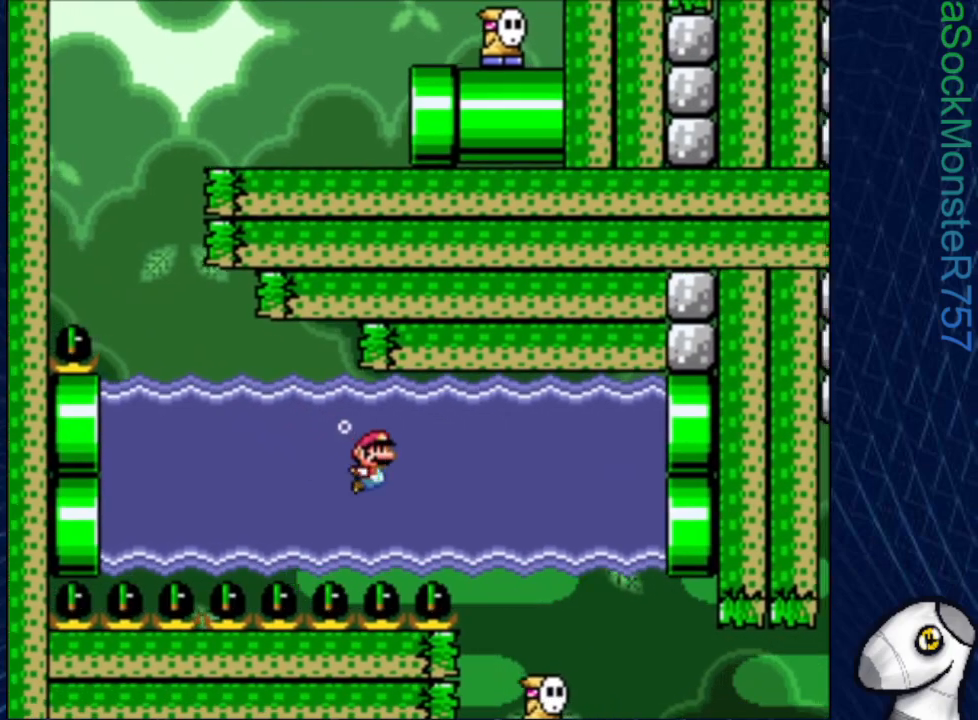
{"buttons": ["SQUARE", "DPAD_DOWN", "DPAD_RIGHT"], "events": [[33, "CROSS", "up"]]}
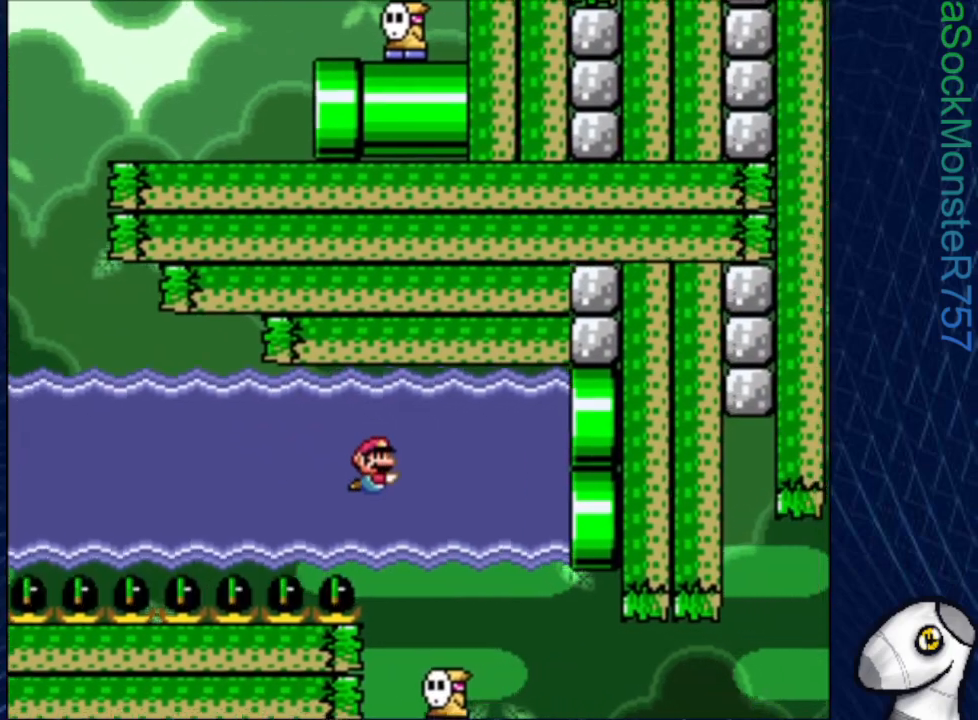
{"buttons": ["SQUARE", "DPAD_DOWN", "DPAD_RIGHT"], "events": []}
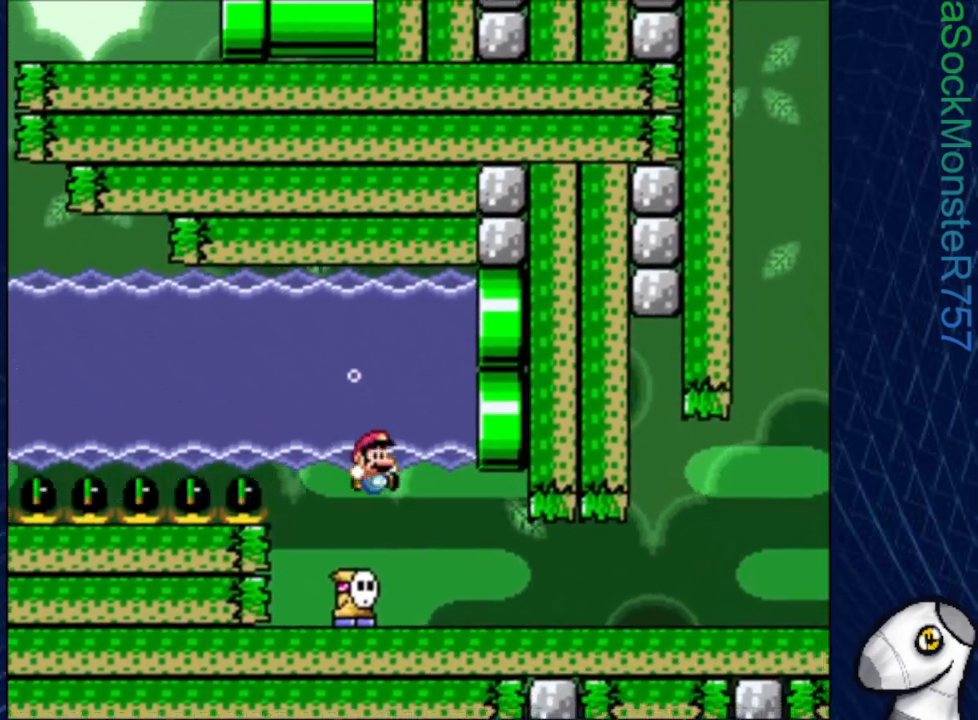
{"buttons": ["SQUARE", "DPAD_RIGHT"], "events": [[50, "DPAD_DOWN", "up"]]}
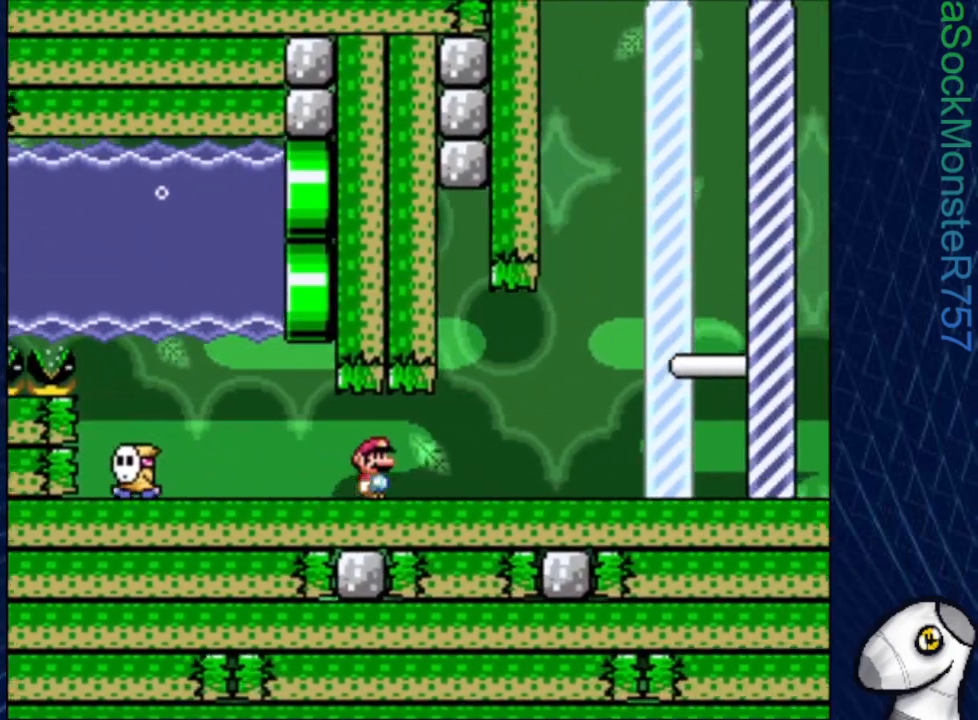
{"buttons": ["SQUARE", "DPAD_RIGHT"], "events": []}
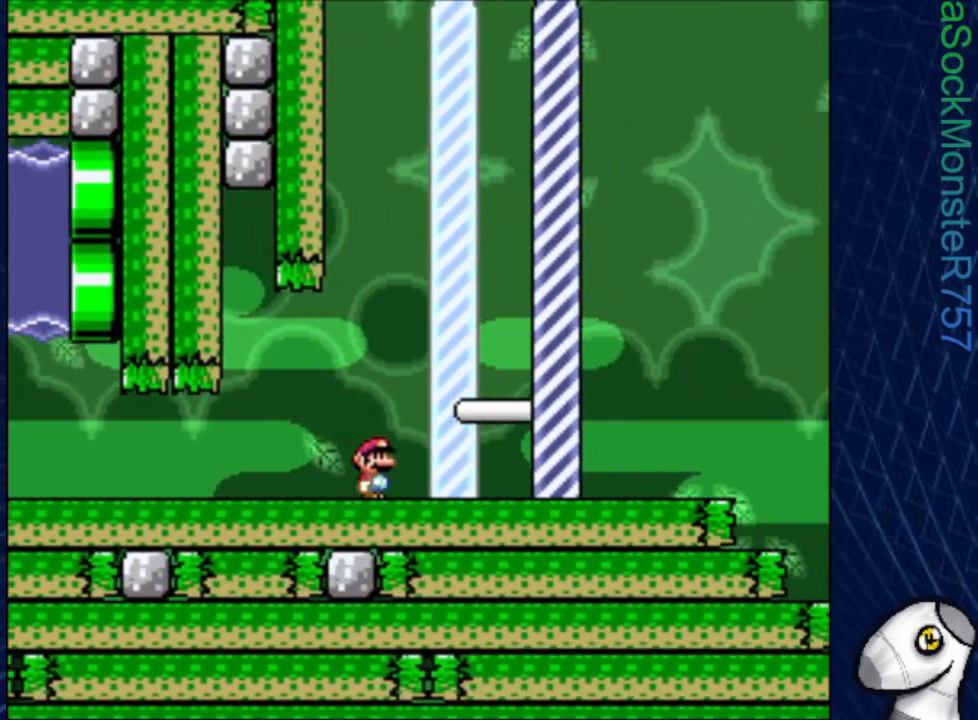
{"buttons": ["SQUARE", "DPAD_RIGHT"], "events": [[233, "R1", "down"], [433, "R1", "up"]]}
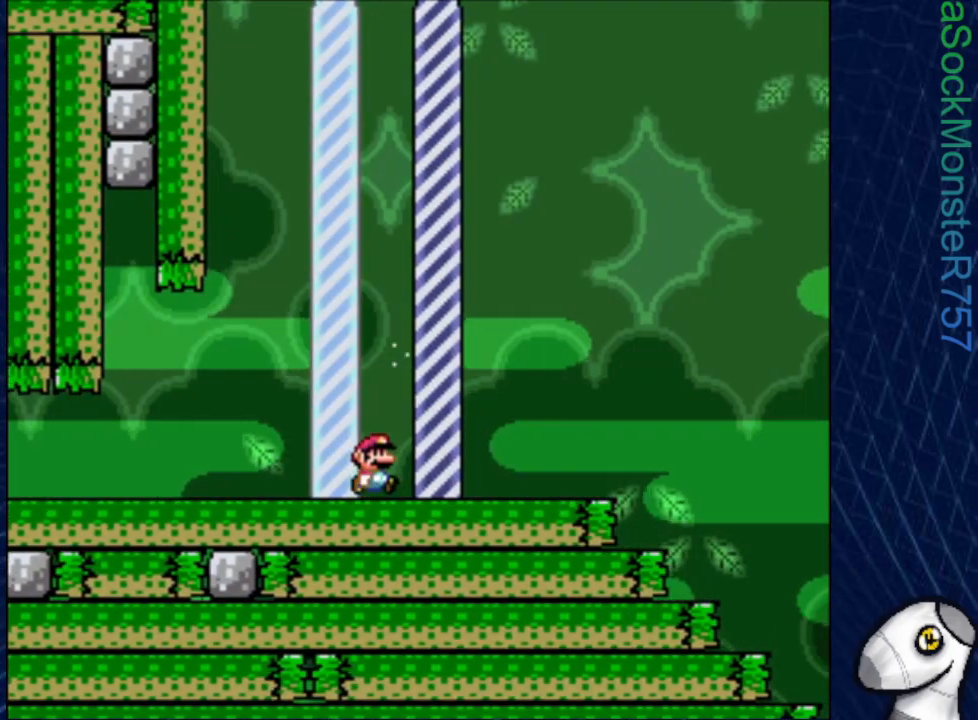
{"buttons": [], "events": [[283, "DPAD_RIGHT", "up"], [350, "SQUARE", "up"]]}